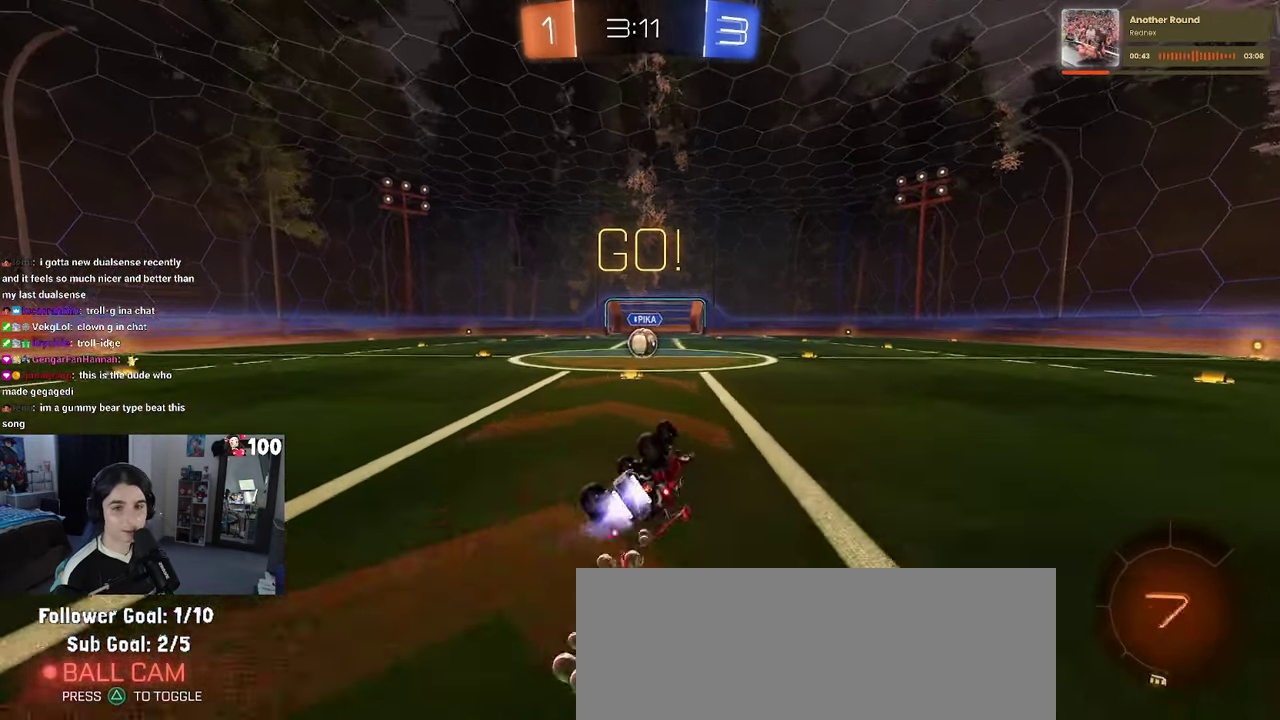
Gameplay with a controller (PlayStation layout); each line is a JSON object with the inputs held at the frame after it (dt_ms = milliseconds from this image to that frame). "events" lists button and stick changes between this image and that frame as [ms after this image, input, new state], when the widget could be followed in between. This document gives stick clicks only as held states, not as events.
{"dt_ms": 500, "buttons": ["R2"], "left_stick": "right", "right_stick": "center", "events": [[367, "left_stick", "center"], [400, "R1", "up"], [400, "SQUARE", "up"], [467, "left_stick", "right"]]}
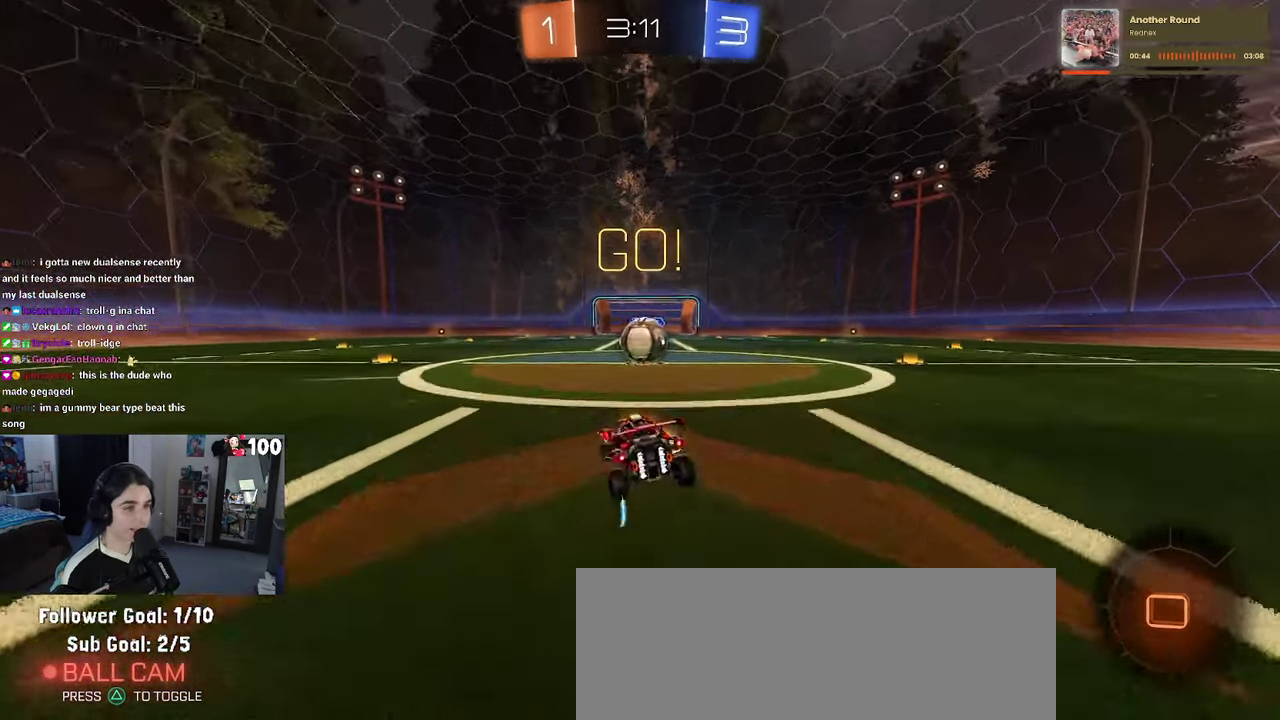
{"dt_ms": 500, "buttons": ["SQUARE", "R2"], "left_stick": "right", "right_stick": "center", "events": [[84, "left_stick", "center"], [200, "CROSS", "down"], [284, "left_stick", "right"], [317, "CROSS", "up"], [384, "CROSS", "down"], [434, "SQUARE", "down"], [484, "CROSS", "up"]]}
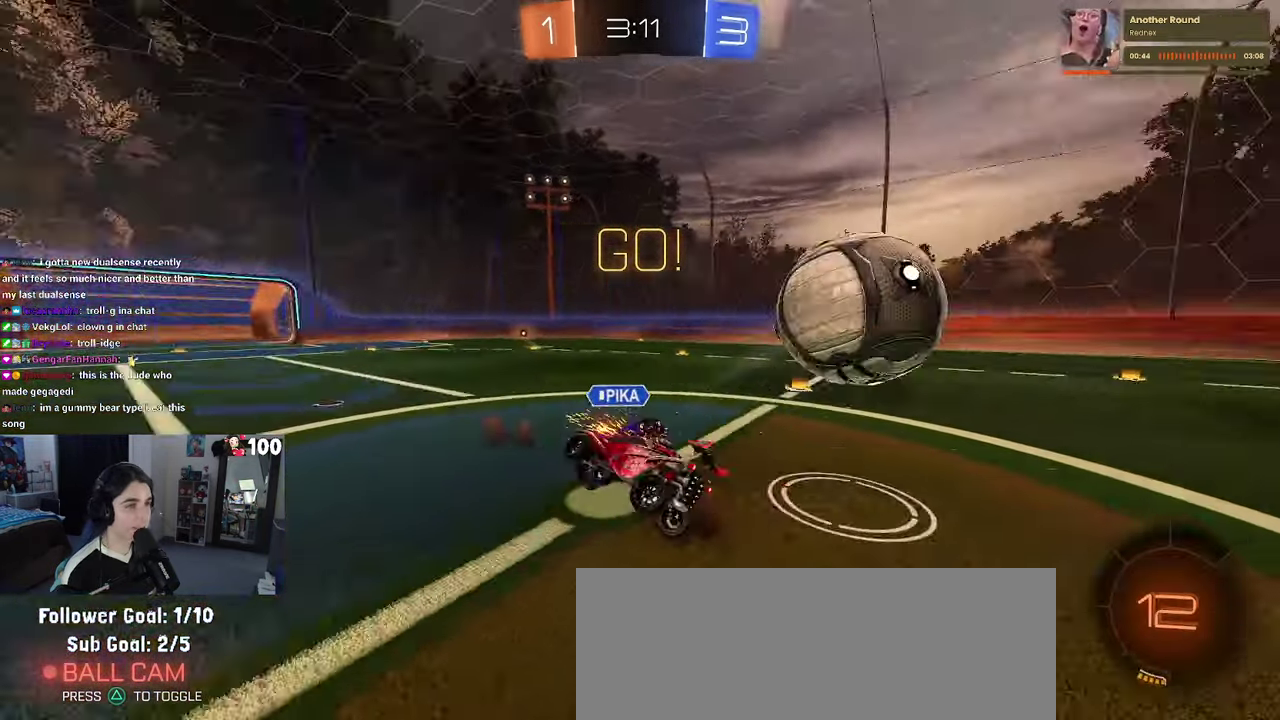
{"dt_ms": 500, "buttons": ["SQUARE", "R2"], "left_stick": "right", "right_stick": "center", "events": []}
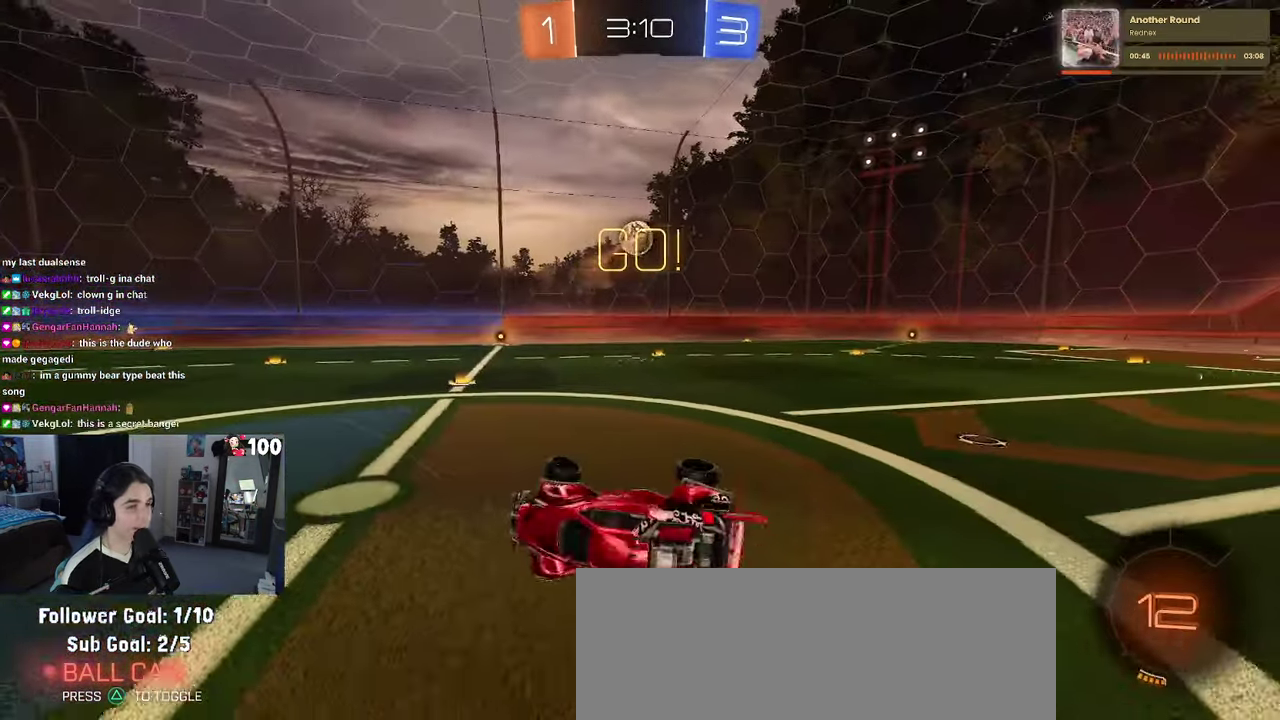
{"dt_ms": 500, "buttons": ["R2"], "left_stick": "up-right", "right_stick": "center", "events": [[17, "SQUARE", "up"], [34, "left_stick", "up-right"]]}
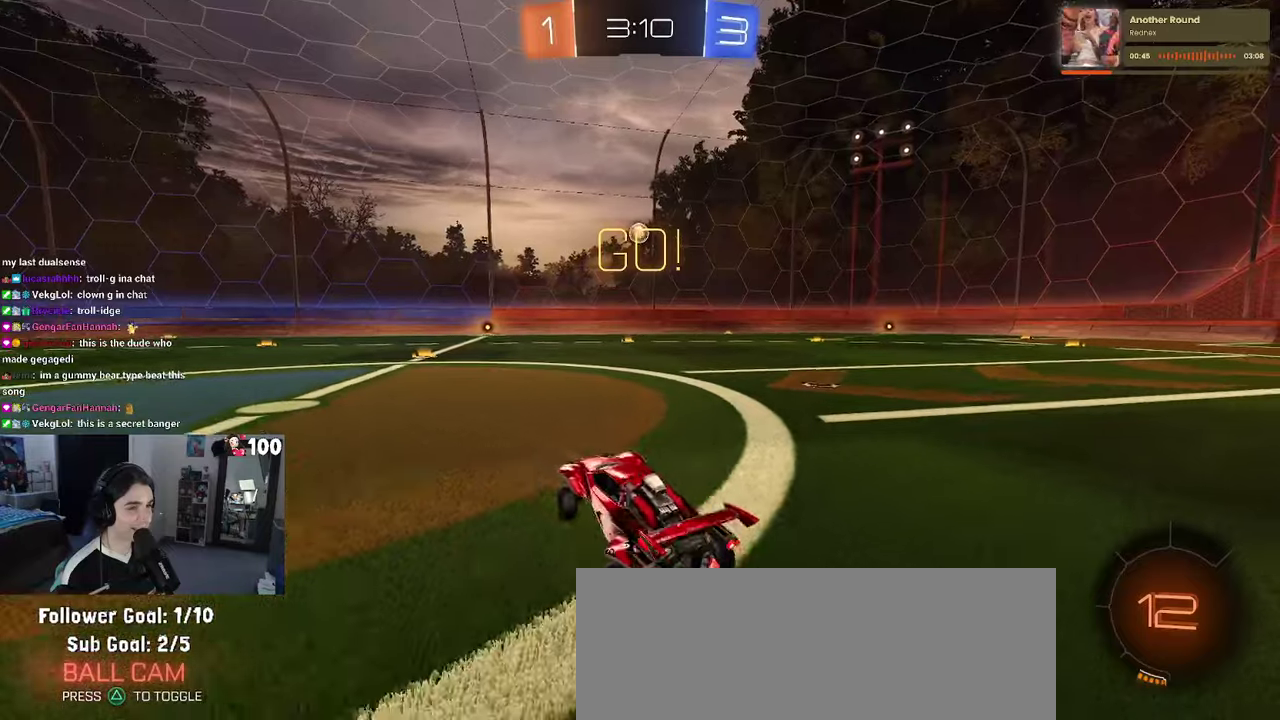
{"dt_ms": 1000, "buttons": ["R1", "R2"], "left_stick": "up-right", "right_stick": "center", "events": [[766, "left_stick", "center"], [883, "R1", "down"], [900, "CROSS", "down"], [933, "left_stick", "up-right"], [1000, "CROSS", "up"]]}
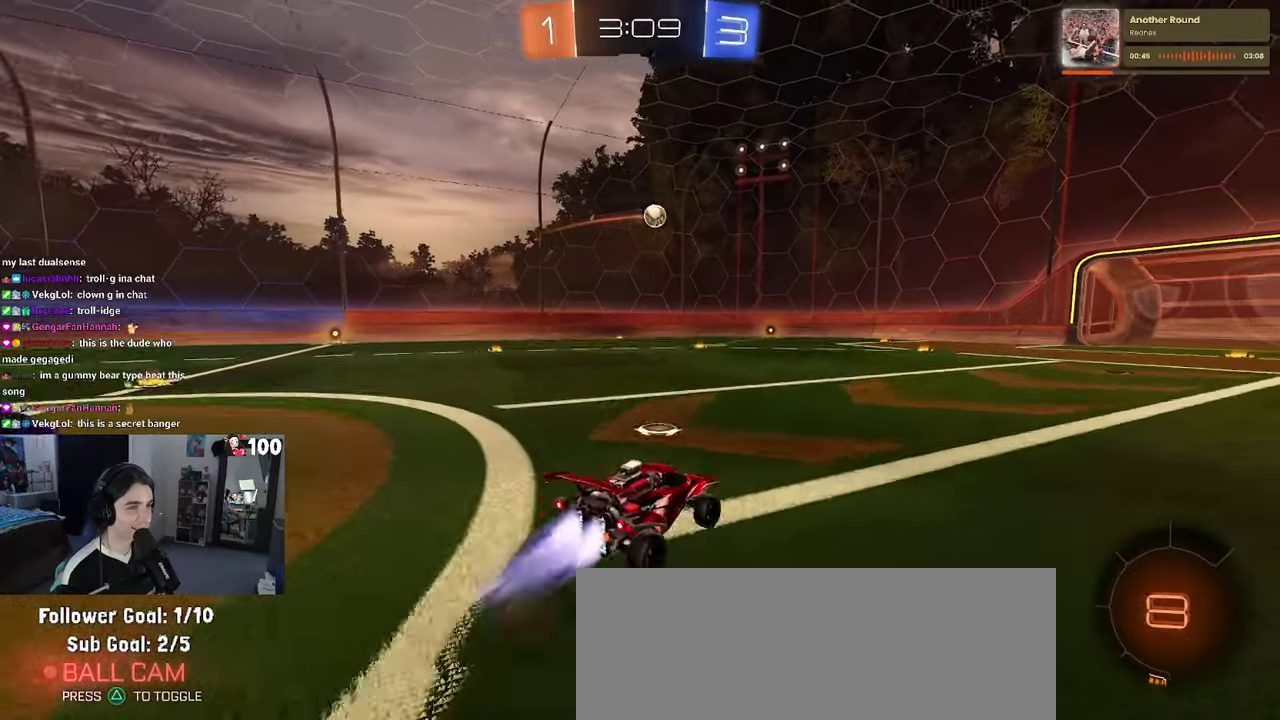
{"dt_ms": 500, "buttons": ["SQUARE", "R2"], "left_stick": "right", "right_stick": "center", "events": [[50, "CROSS", "down"], [100, "SQUARE", "down"], [133, "CROSS", "up"], [133, "left_stick", "down-right"], [316, "left_stick", "right"], [433, "R1", "up"]]}
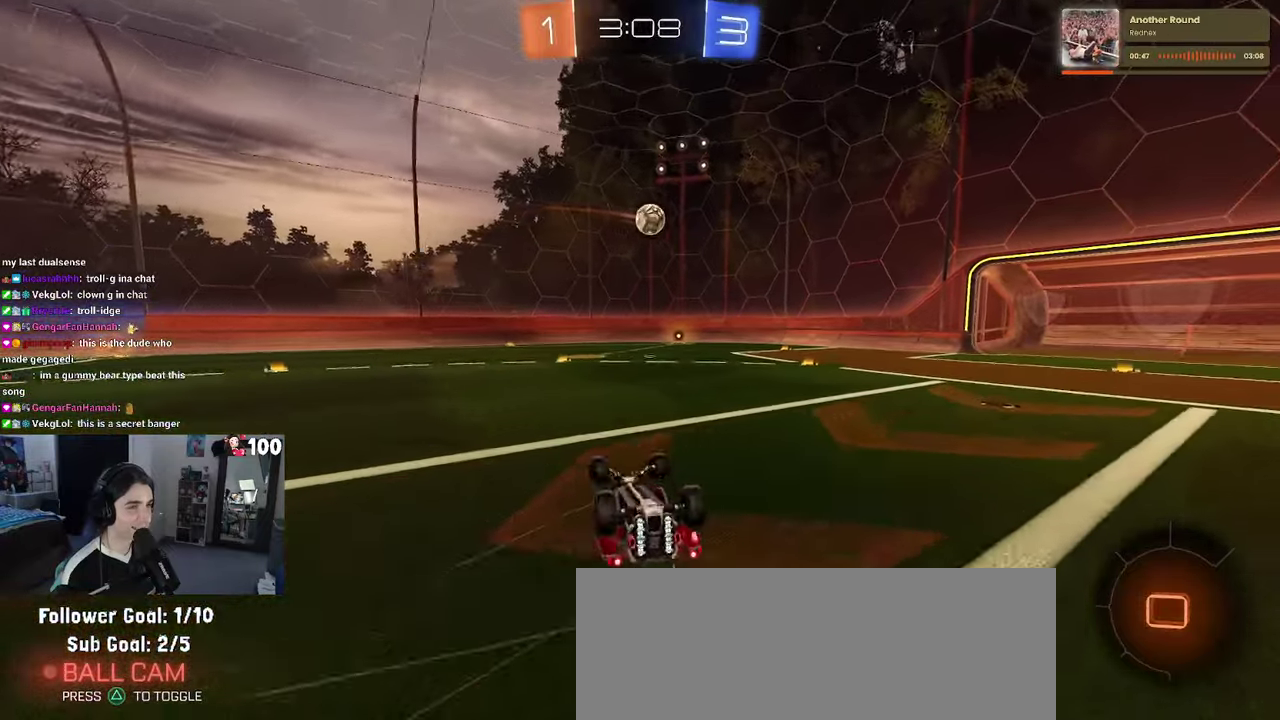
{"dt_ms": 500, "buttons": ["R2"], "left_stick": "center", "right_stick": "center", "events": [[400, "SQUARE", "up"], [400, "left_stick", "center"]]}
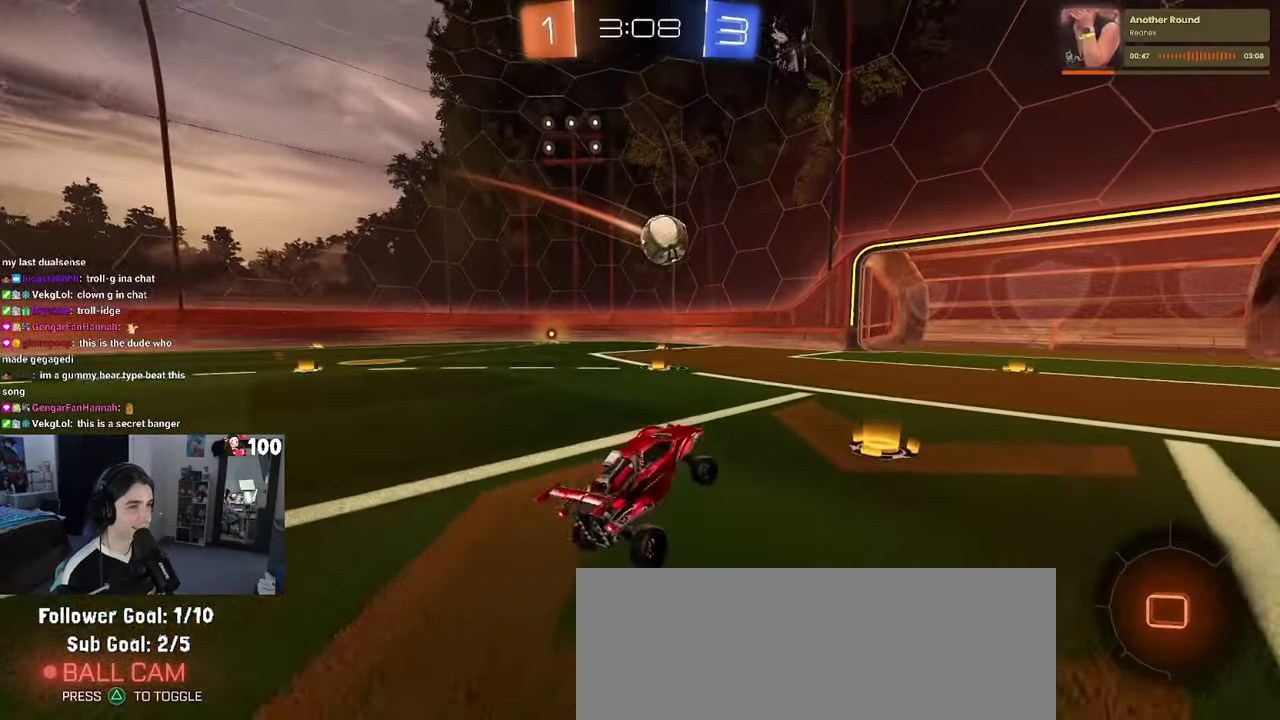
{"dt_ms": 500, "buttons": ["R2"], "left_stick": "center", "right_stick": "center", "events": [[233, "left_stick", "right"], [333, "left_stick", "center"]]}
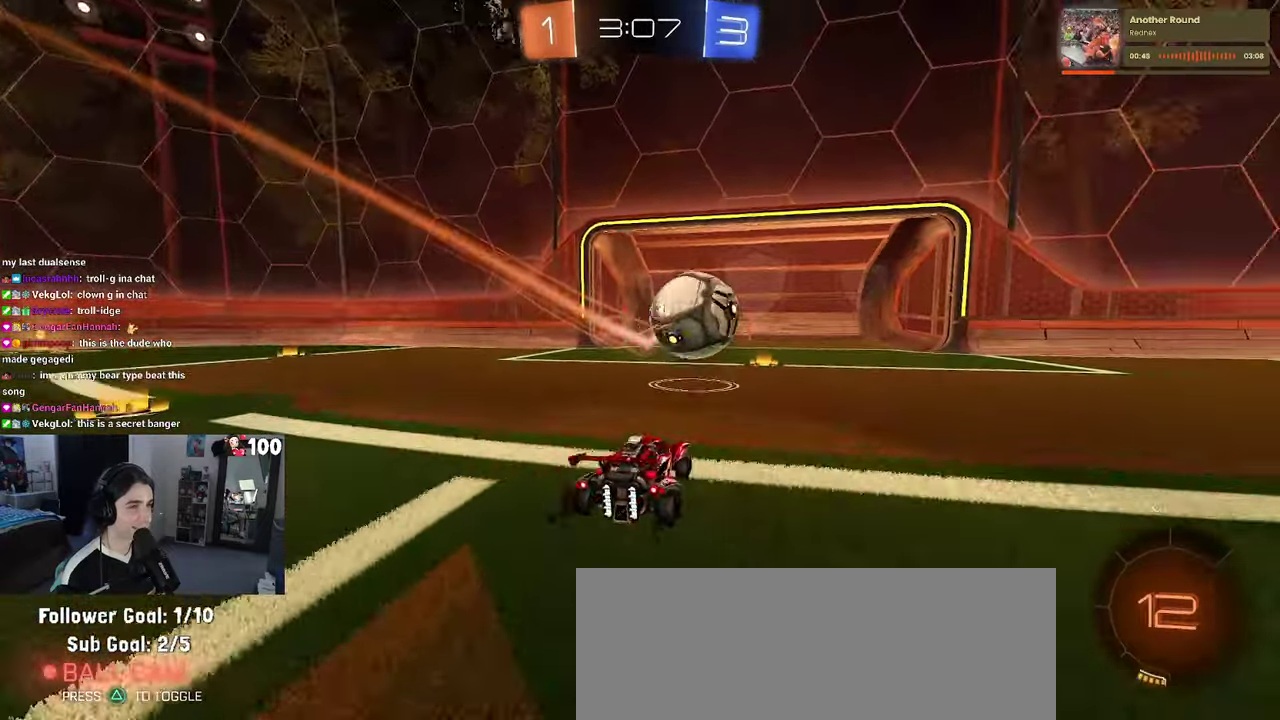
{"dt_ms": 500, "buttons": ["R2"], "left_stick": "right", "right_stick": "center", "events": [[200, "left_stick", "right"], [350, "left_stick", "center"], [500, "left_stick", "right"]]}
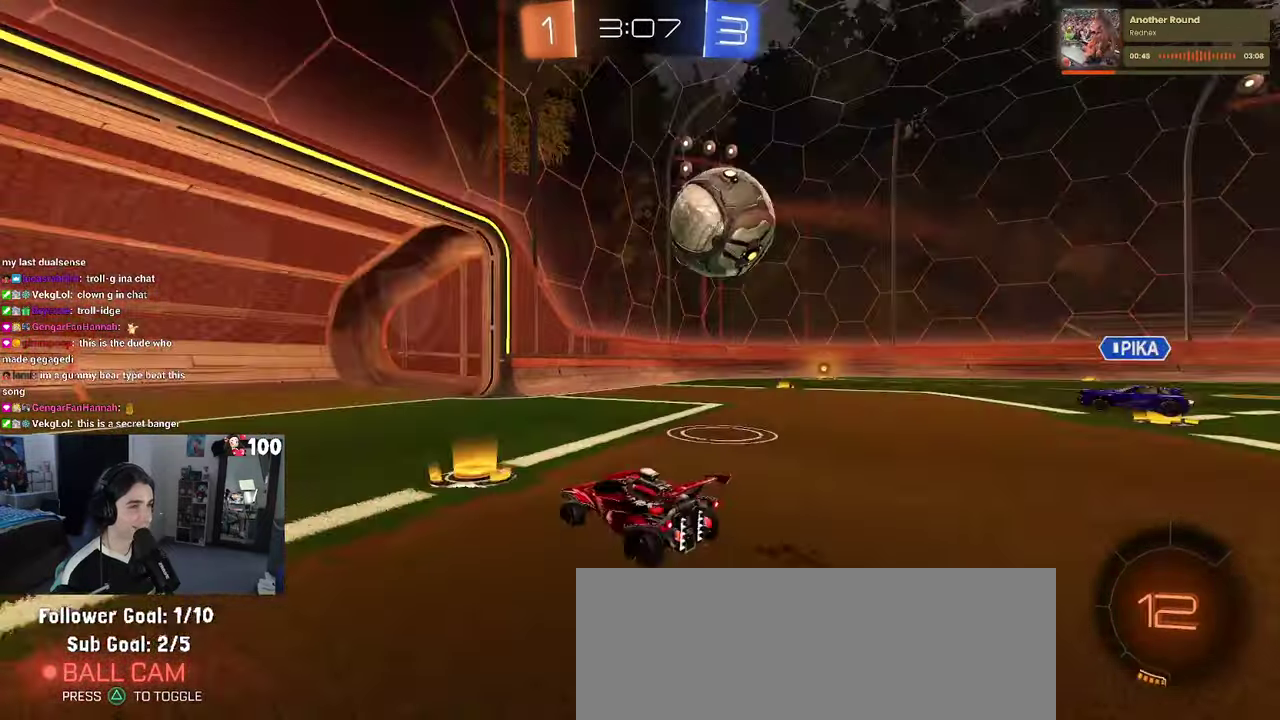
{"dt_ms": 500, "buttons": ["L2"], "left_stick": "center", "right_stick": "center", "events": [[233, "left_stick", "center"], [500, "L2", "down"], [500, "R2", "up"]]}
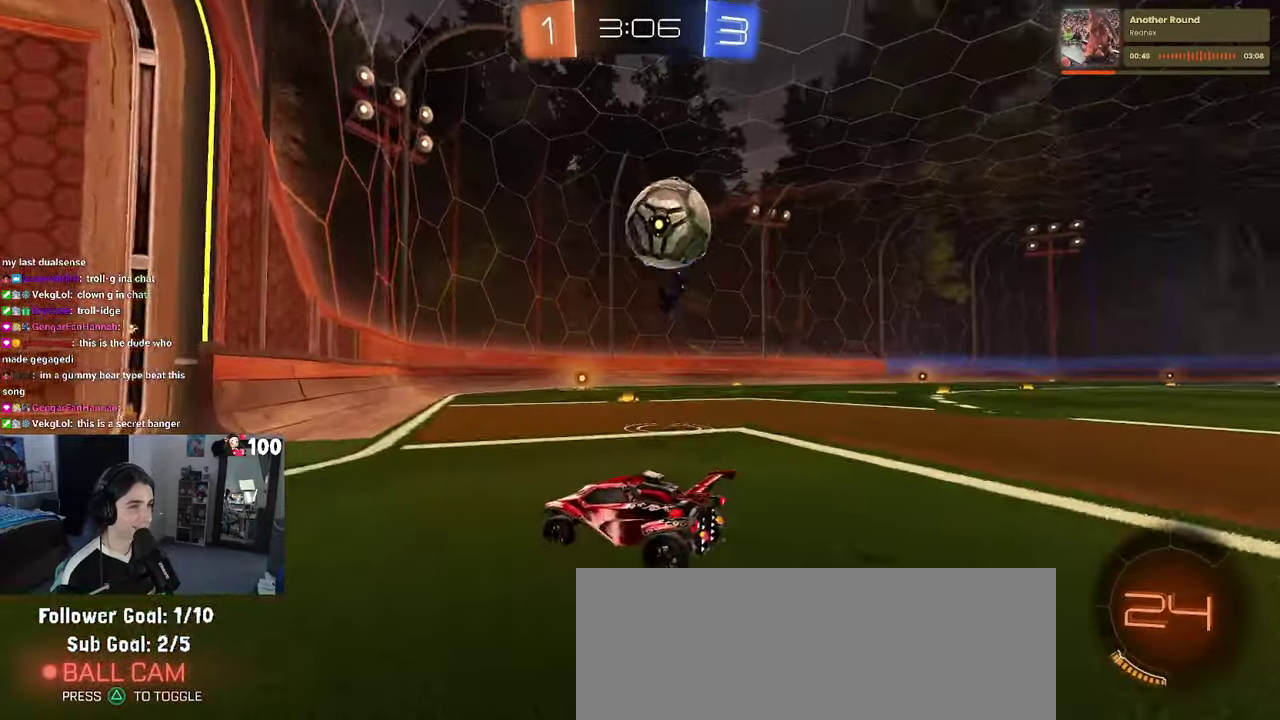
{"dt_ms": 500, "buttons": ["R2"], "left_stick": "right", "right_stick": "center", "events": [[400, "L2", "up"], [400, "R2", "down"], [400, "left_stick", "right"]]}
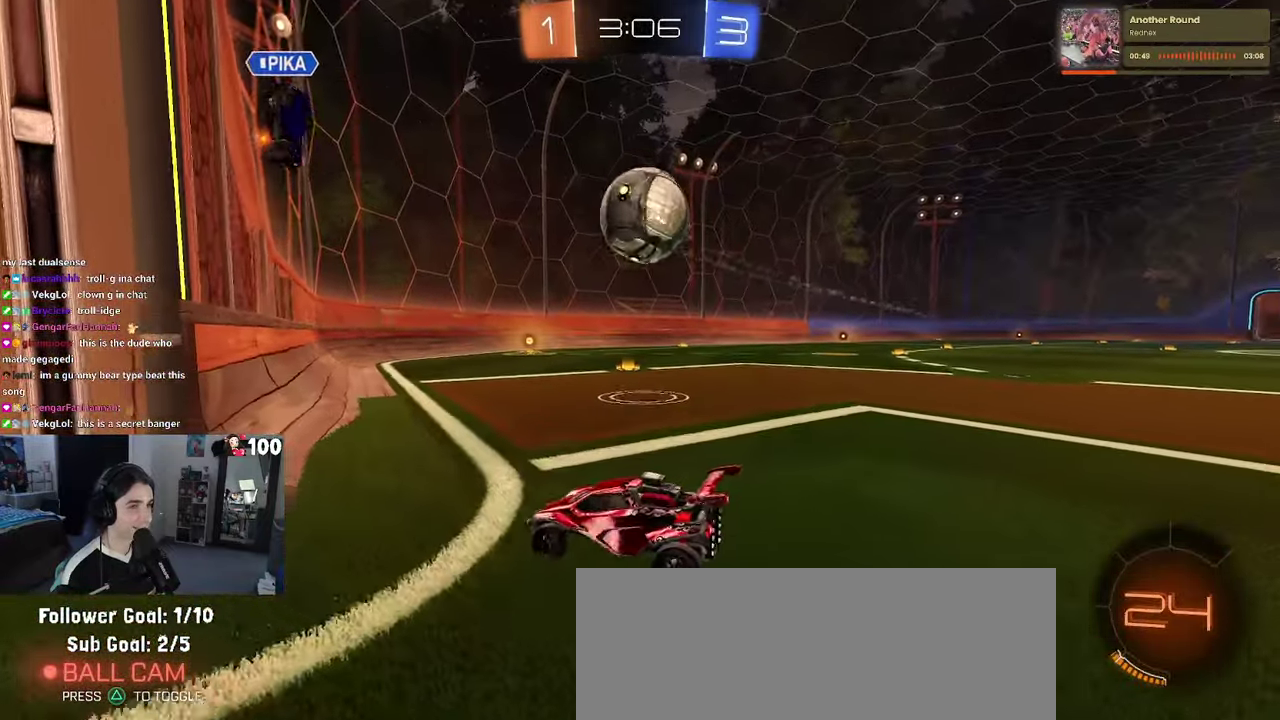
{"dt_ms": 500, "buttons": ["CROSS", "R1", "R2"], "left_stick": "down-right", "right_stick": "center", "events": [[366, "left_stick", "down-right"], [383, "R1", "down"], [400, "CROSS", "down"], [416, "left_stick", "down"], [466, "left_stick", "down-right"]]}
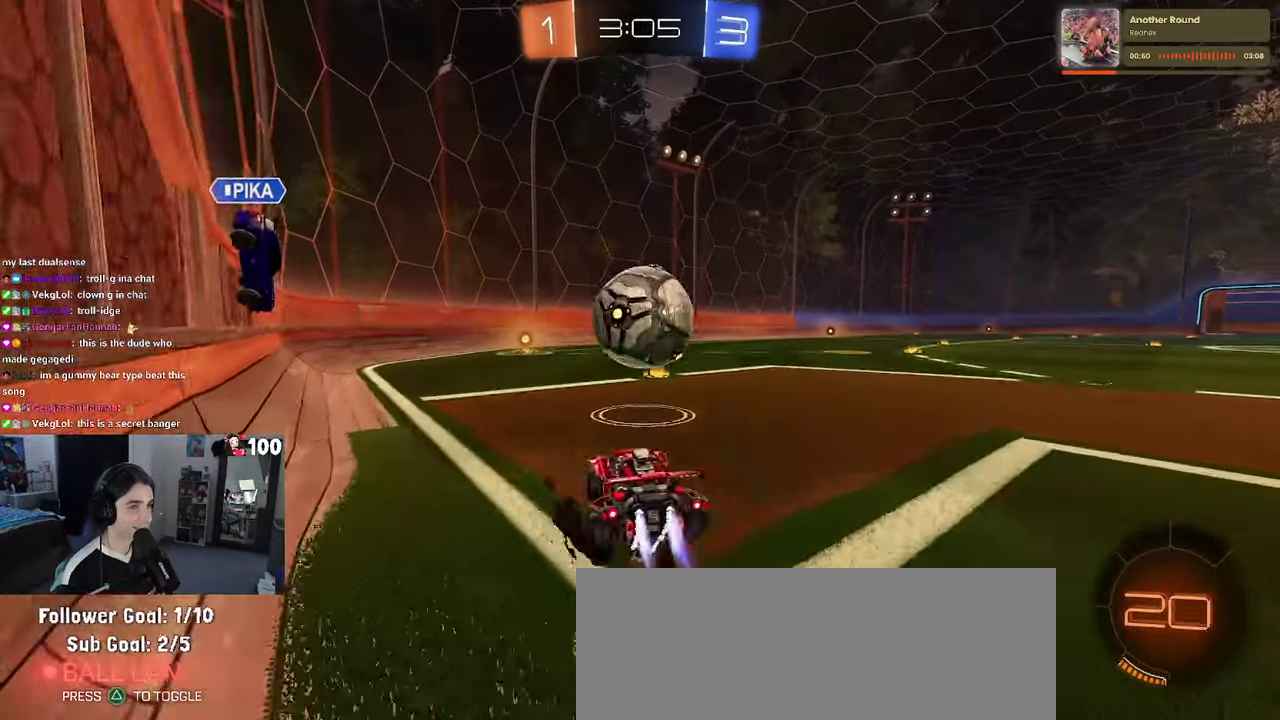
{"dt_ms": 500, "buttons": ["SQUARE", "R2"], "left_stick": "down", "right_stick": "center", "events": [[66, "CROSS", "up"], [150, "left_stick", "up-left"], [183, "CROSS", "down"], [250, "SQUARE", "down"], [250, "left_stick", "down-left"], [300, "CROSS", "up"], [300, "left_stick", "down"], [350, "R1", "up"]]}
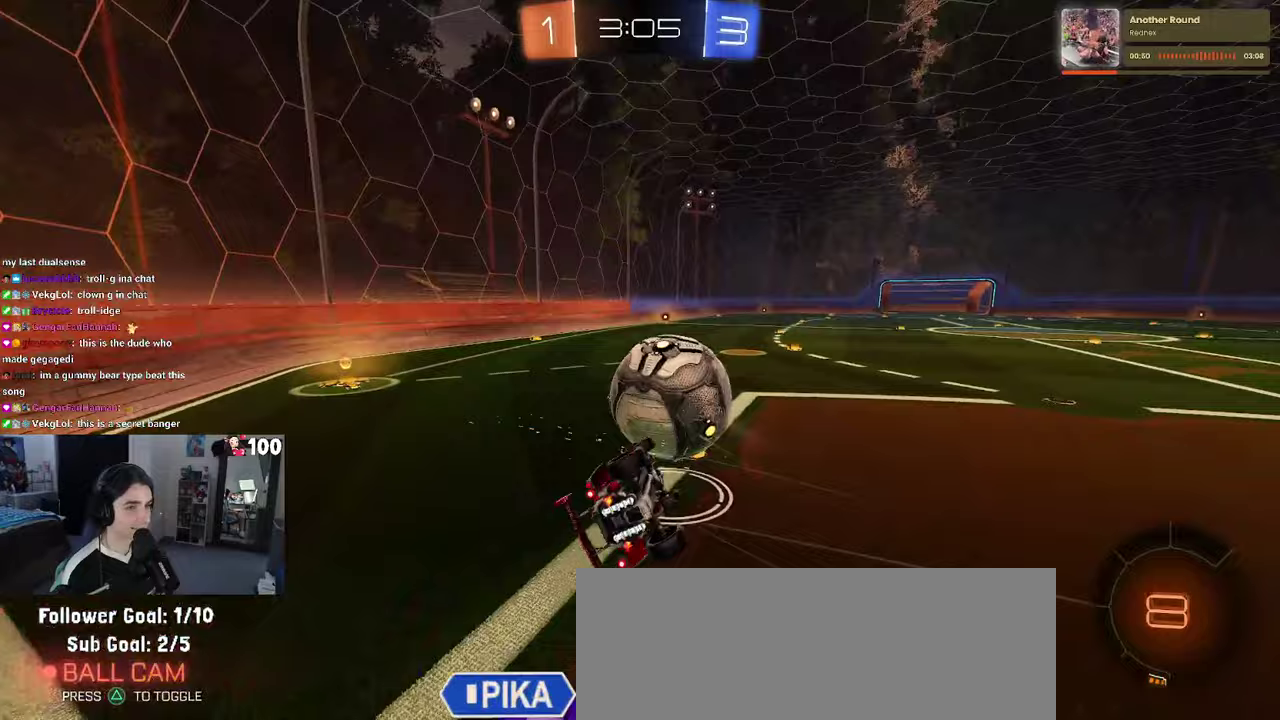
{"dt_ms": 500, "buttons": ["SQUARE", "R1", "R2"], "left_stick": "center", "right_stick": "center", "events": [[133, "left_stick", "down-left"], [200, "left_stick", "left"], [233, "R1", "down"], [500, "left_stick", "center"]]}
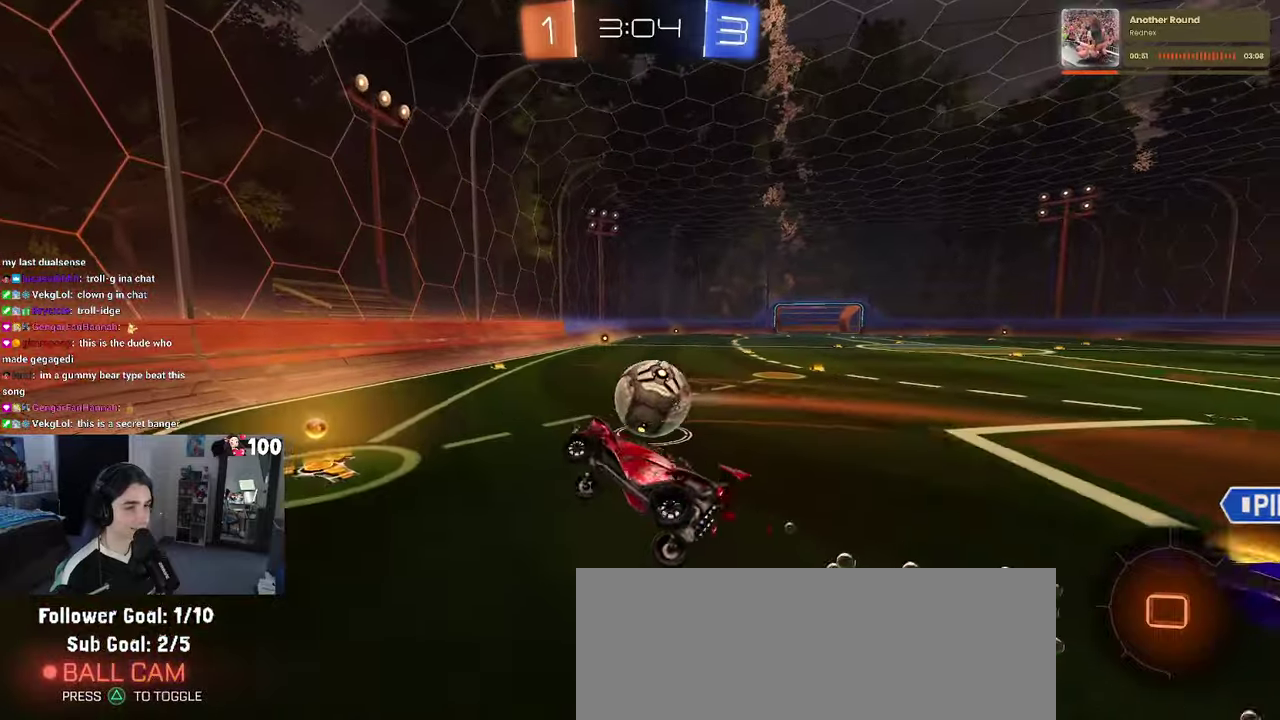
{"dt_ms": 500, "buttons": ["R1", "R2"], "left_stick": "right", "right_stick": "center", "events": [[17, "SQUARE", "up"], [317, "left_stick", "right"]]}
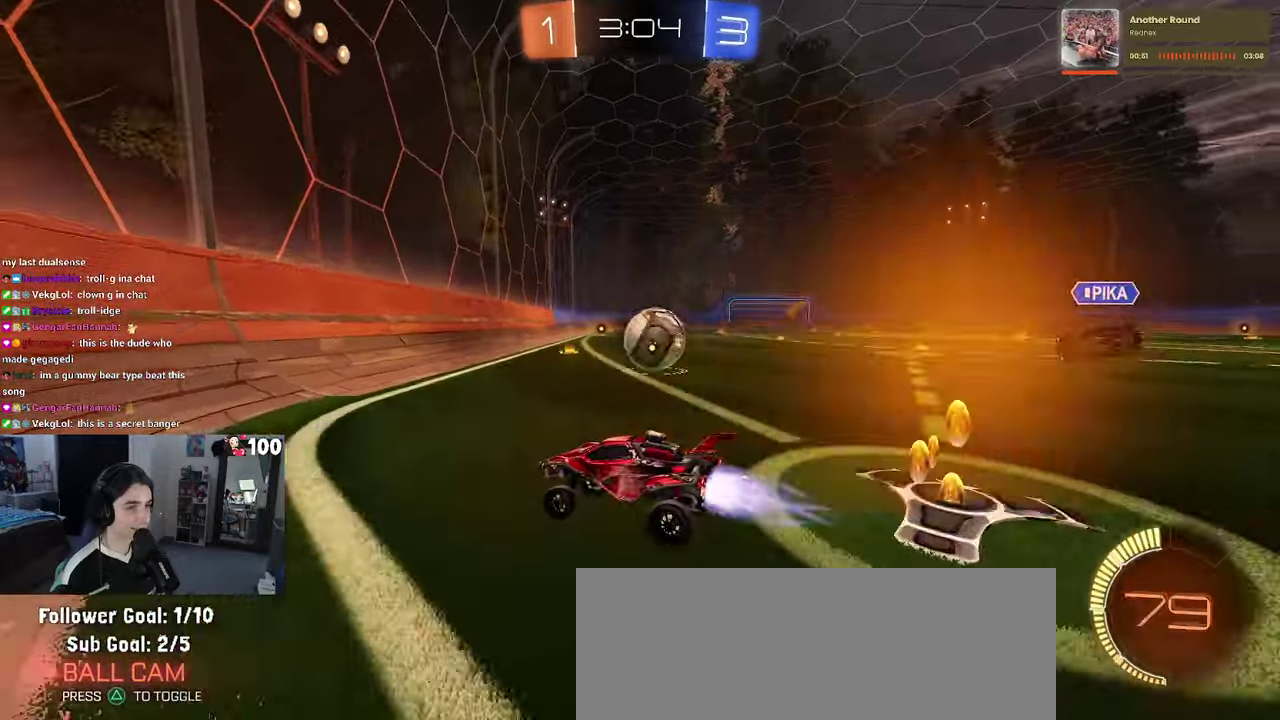
{"dt_ms": 500, "buttons": ["R1", "R2"], "left_stick": "center", "right_stick": "center", "events": [[267, "left_stick", "center"]]}
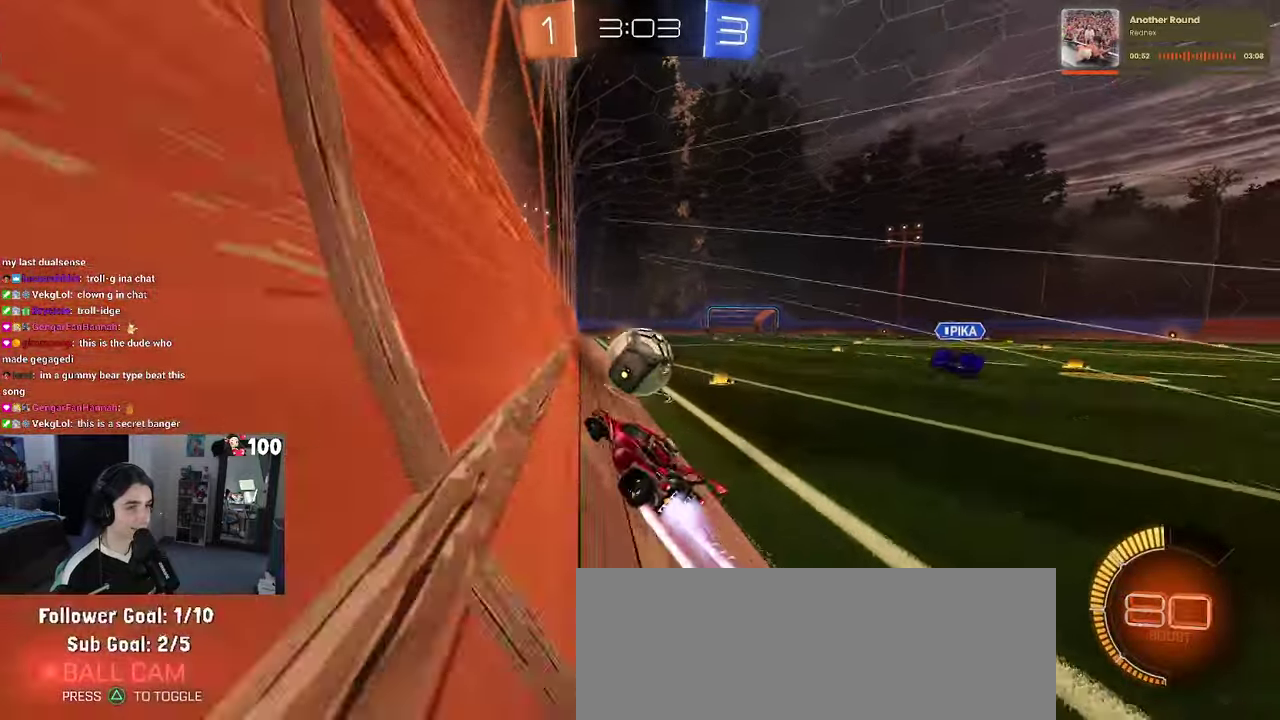
{"dt_ms": 500, "buttons": ["R1", "R2"], "left_stick": "right", "right_stick": "center", "events": [[83, "left_stick", "right"]]}
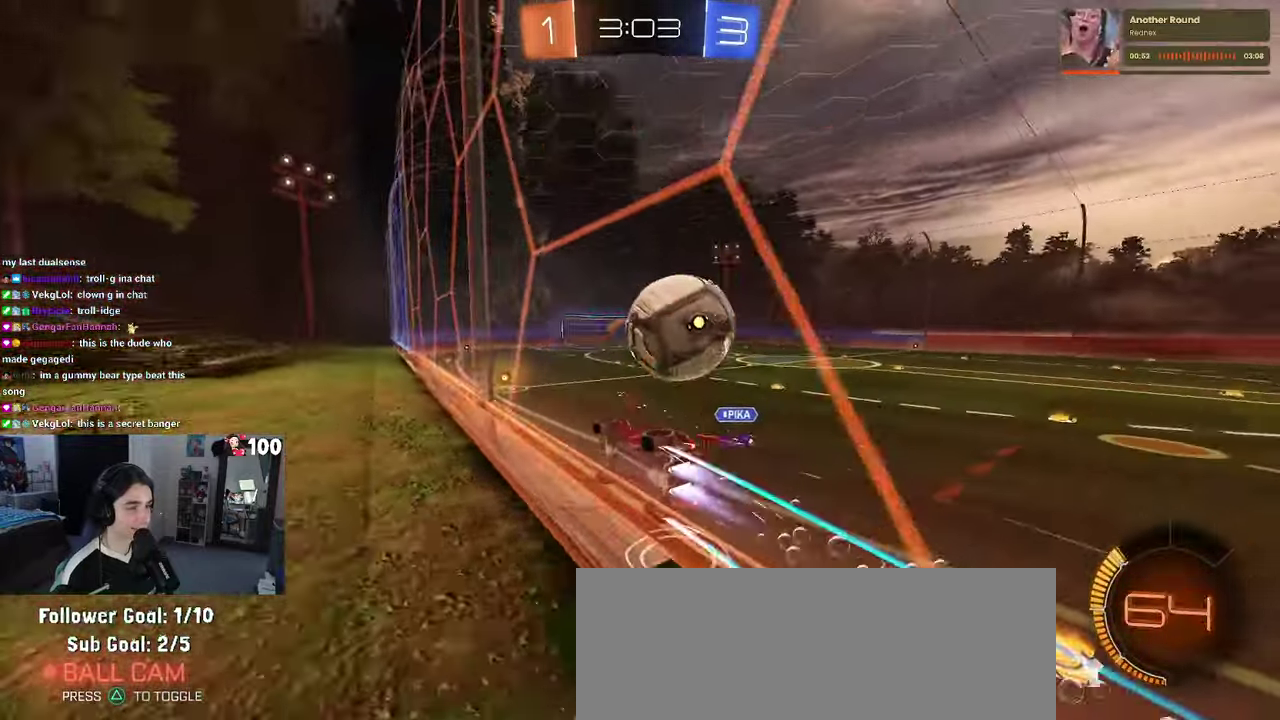
{"dt_ms": 500, "buttons": ["R2"], "left_stick": "right", "right_stick": "center", "events": [[133, "left_stick", "center"], [333, "R1", "up"], [433, "left_stick", "right"]]}
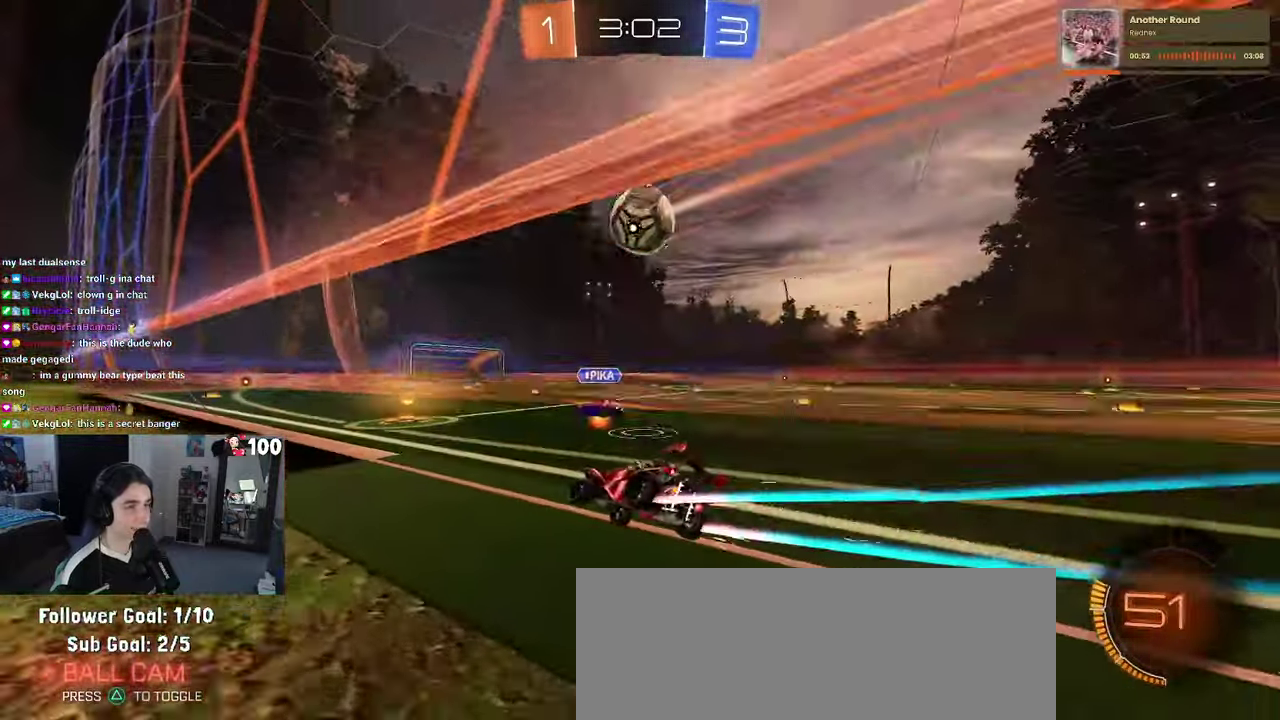
{"dt_ms": 500, "buttons": ["R2"], "left_stick": "right", "right_stick": "center", "events": [[100, "left_stick", "center"], [483, "left_stick", "right"]]}
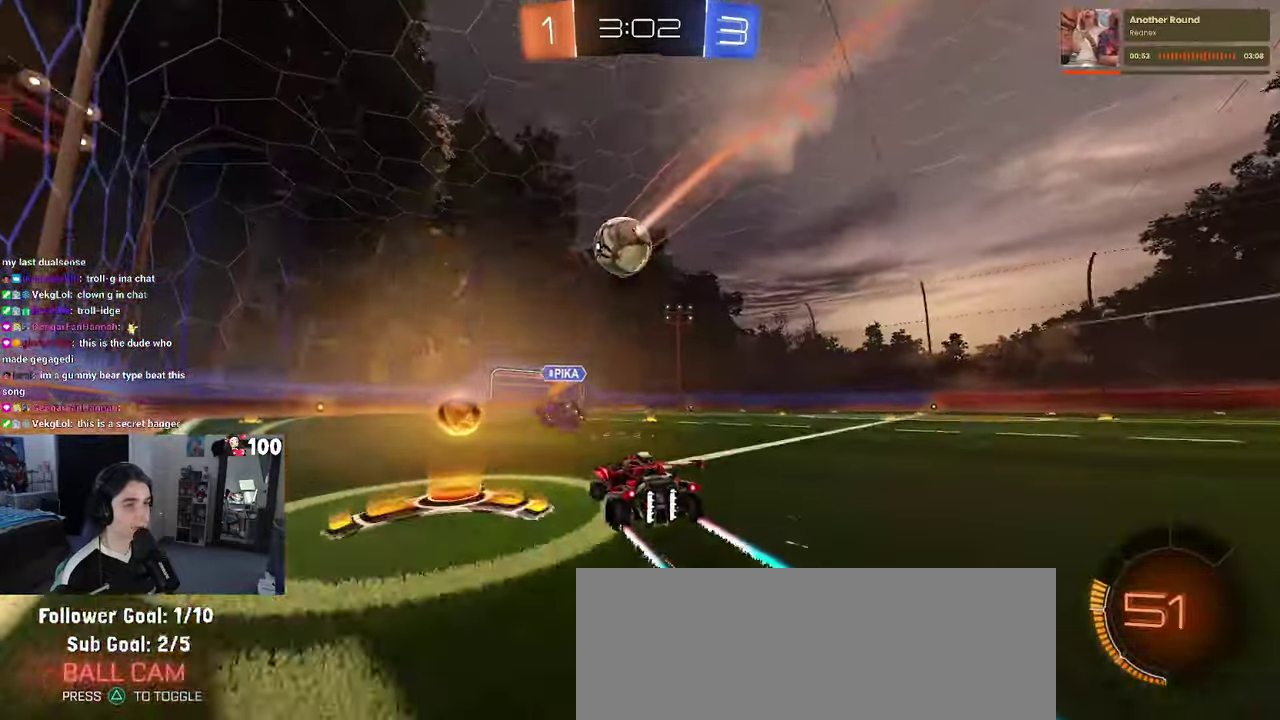
{"dt_ms": 500, "buttons": ["R2"], "left_stick": "center", "right_stick": "center", "events": [[133, "left_stick", "center"]]}
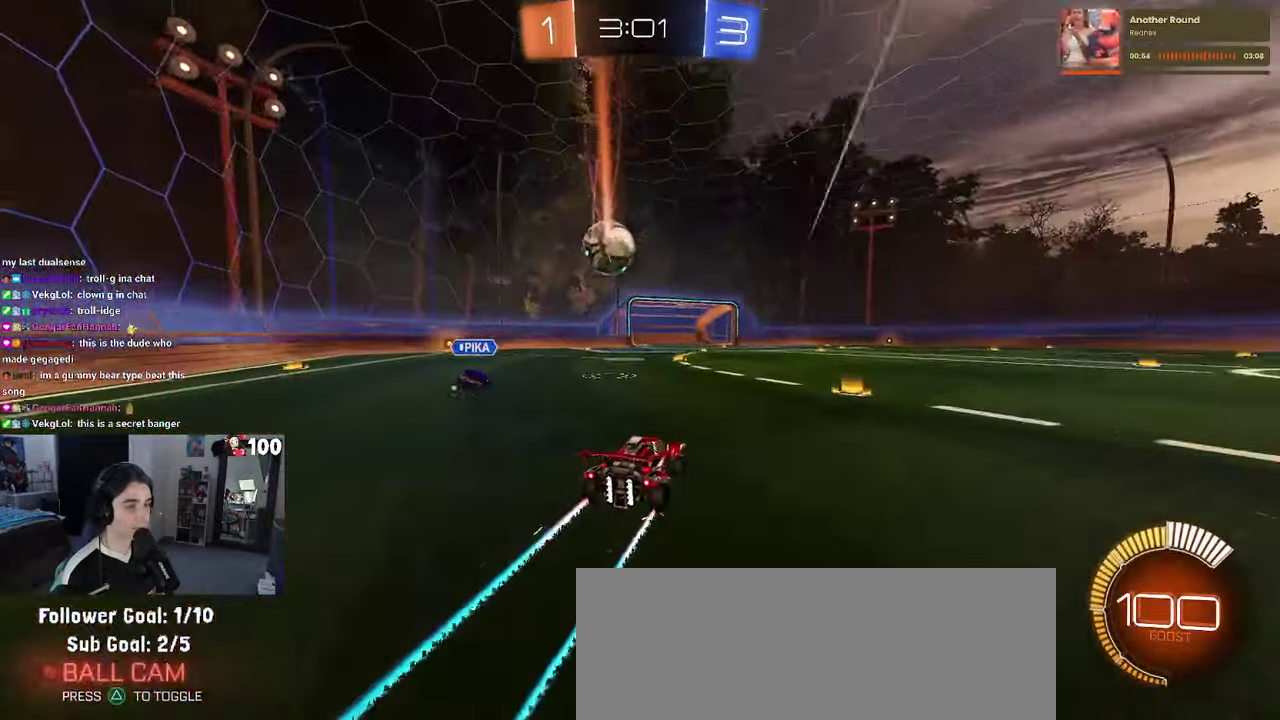
{"dt_ms": 500, "buttons": ["R2"], "left_stick": "center", "right_stick": "center", "events": [[100, "left_stick", "left"], [233, "left_stick", "center"]]}
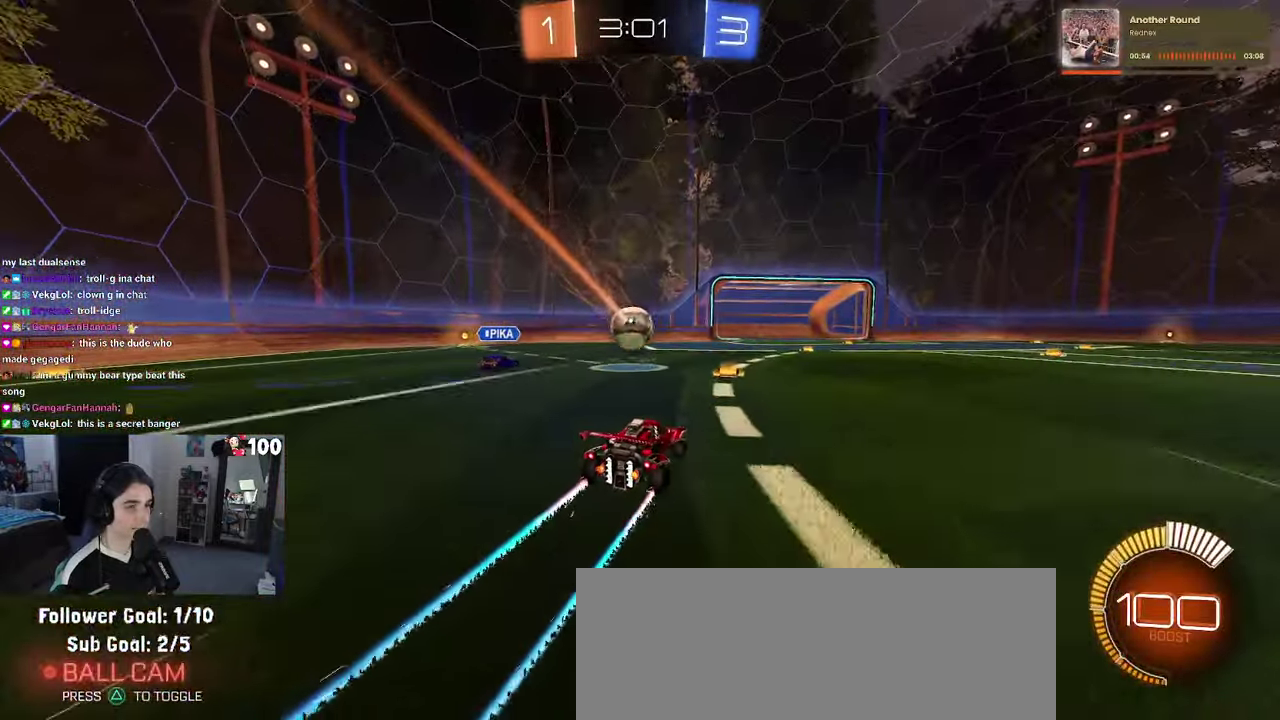
{"dt_ms": 500, "buttons": ["L2"], "left_stick": "right", "right_stick": "center", "events": [[317, "L2", "down"], [333, "R2", "up"], [350, "left_stick", "right"]]}
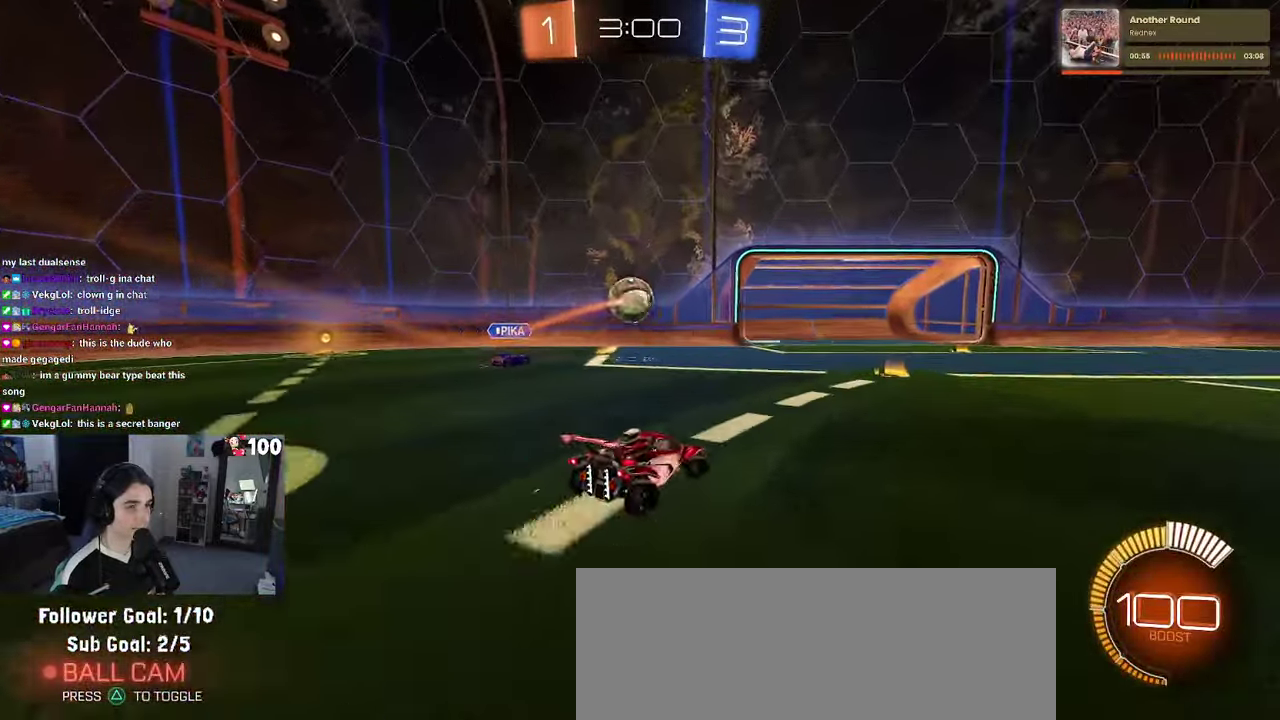
{"dt_ms": 500, "buttons": ["L2"], "left_stick": "center", "right_stick": "center", "events": [[217, "L2", "up"], [367, "left_stick", "center"], [383, "L2", "down"]]}
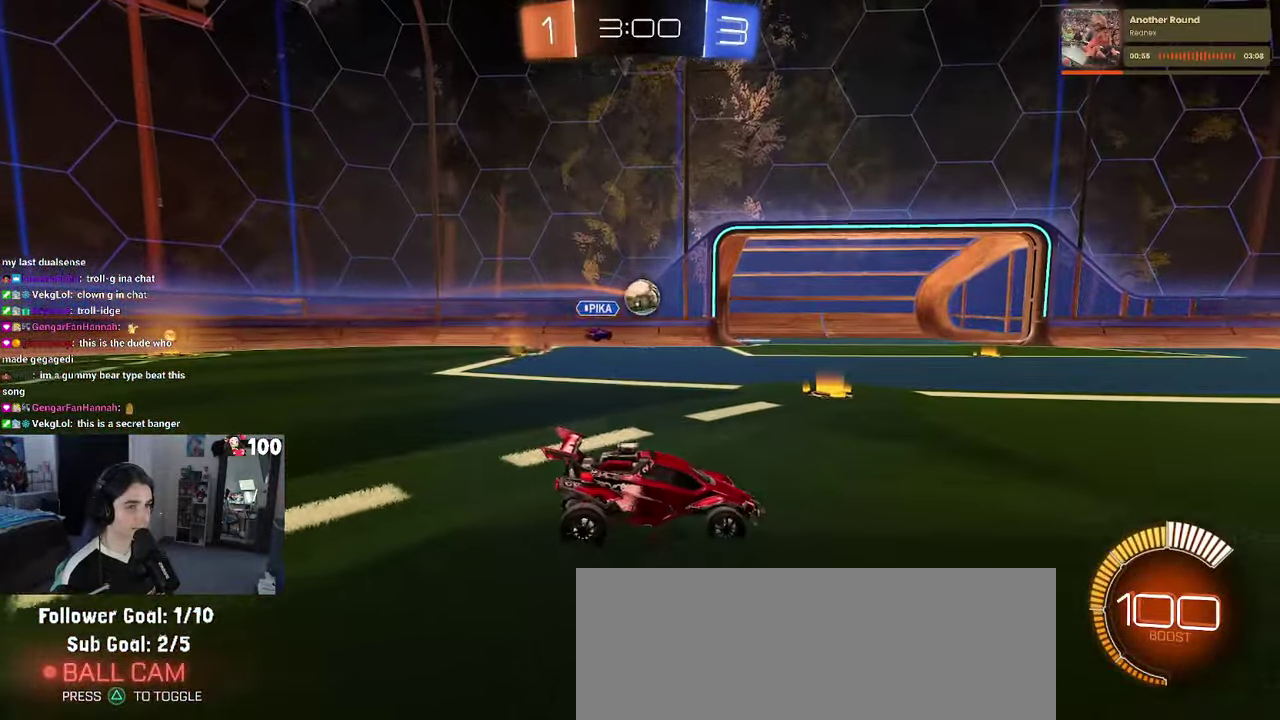
{"dt_ms": 500, "buttons": ["R2"], "left_stick": "center", "right_stick": "center", "events": [[33, "R2", "down"], [67, "L2", "up"]]}
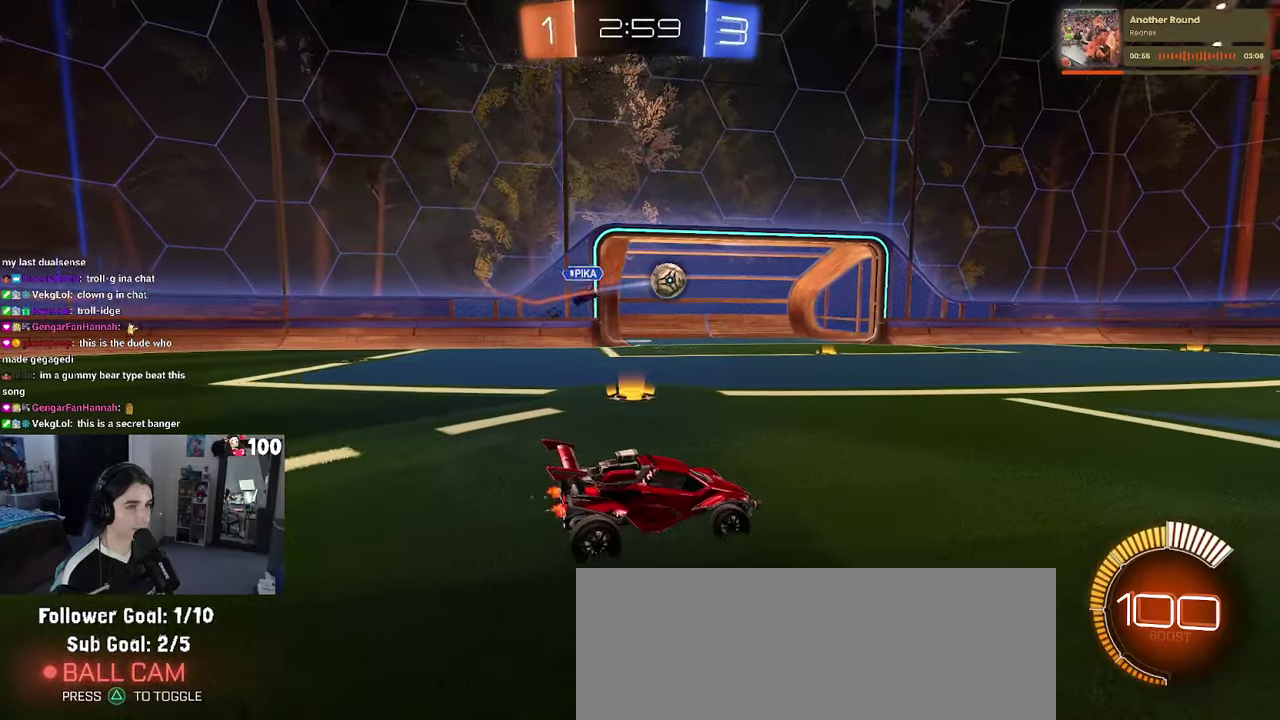
{"dt_ms": 500, "buttons": ["CROSS", "R1", "R2"], "left_stick": "up-left", "right_stick": "center", "events": [[34, "left_stick", "right"], [67, "R1", "down"], [234, "left_stick", "center"], [367, "CROSS", "down"], [367, "left_stick", "up-left"]]}
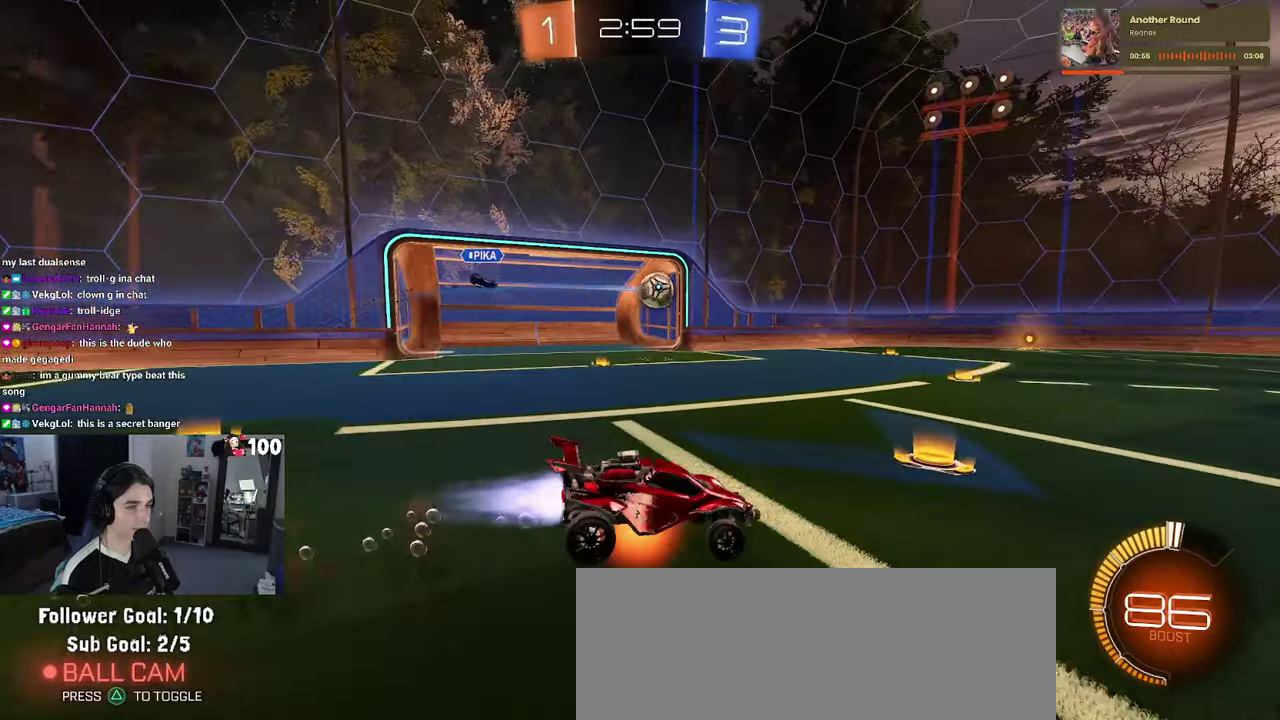
{"dt_ms": 500, "buttons": ["SQUARE", "R2"], "left_stick": "down-left", "right_stick": "center", "events": [[67, "SQUARE", "down"], [67, "left_stick", "down-left"], [100, "CROSS", "up"], [234, "left_stick", "down"], [267, "R1", "up"], [284, "left_stick", "down-left"]]}
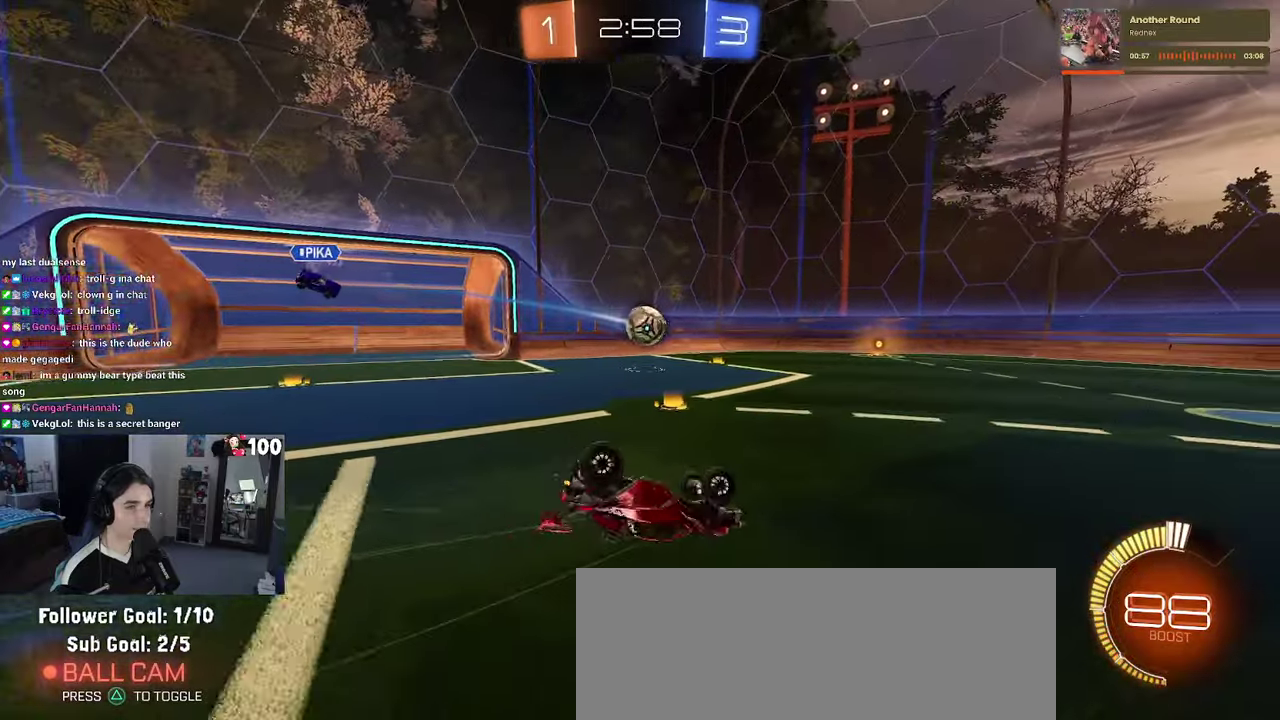
{"dt_ms": 500, "buttons": ["R1", "R2"], "left_stick": "center", "right_stick": "center", "events": [[300, "SQUARE", "up"], [334, "left_stick", "center"], [467, "R1", "down"]]}
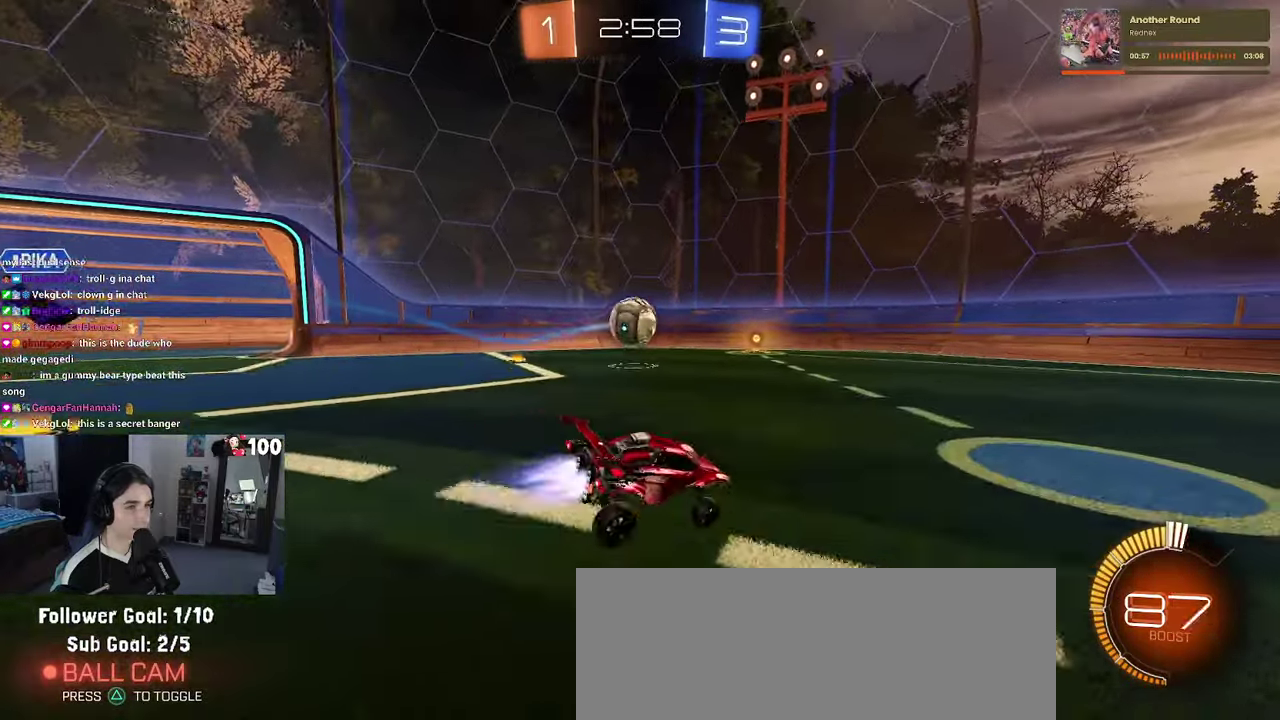
{"dt_ms": 500, "buttons": ["R2"], "left_stick": "center", "right_stick": "center", "events": [[100, "left_stick", "left"], [484, "R1", "up"], [484, "left_stick", "center"]]}
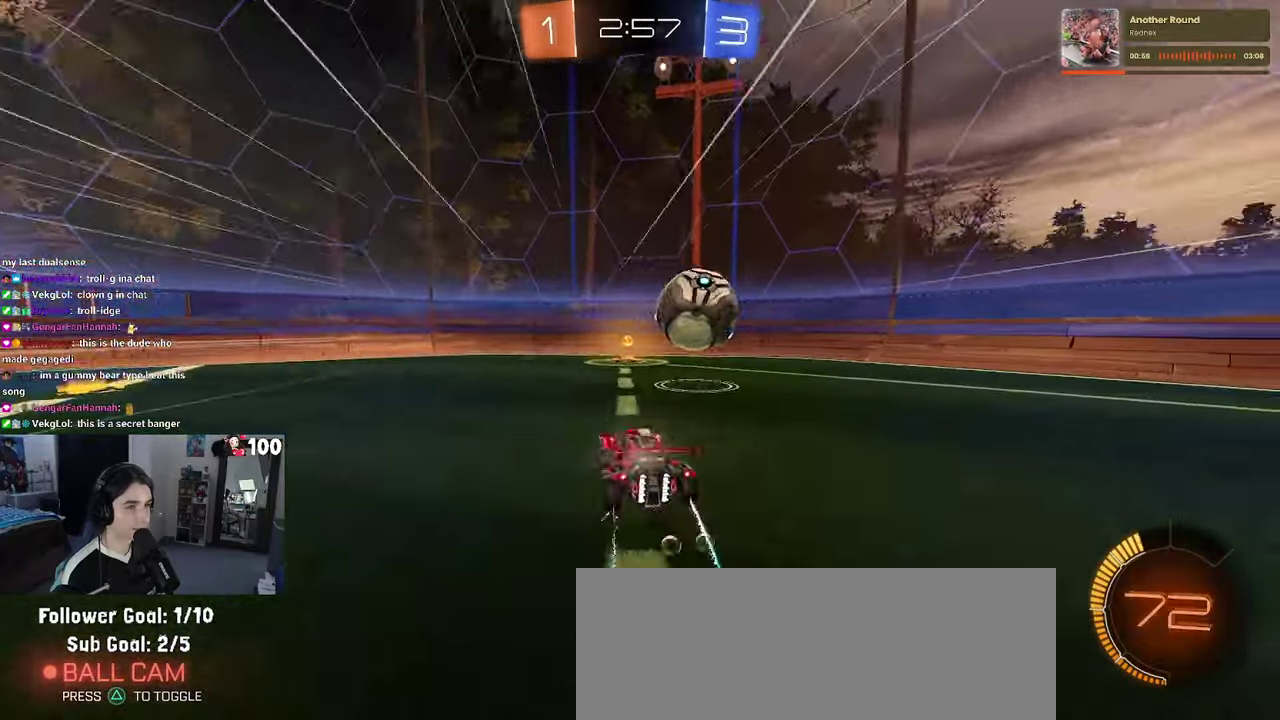
{"dt_ms": 500, "buttons": ["R2"], "left_stick": "right", "right_stick": "center", "events": [[100, "left_stick", "right"], [117, "SQUARE", "down"], [284, "SQUARE", "up"]]}
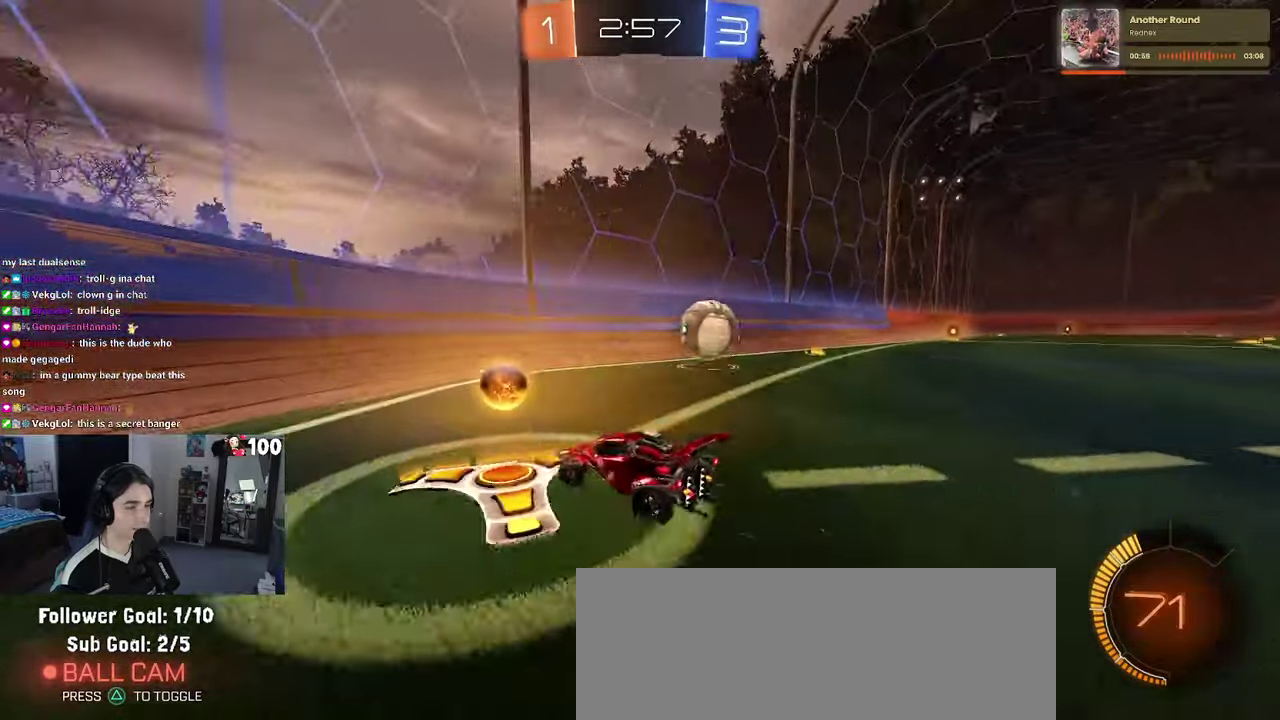
{"dt_ms": 500, "buttons": ["R2"], "left_stick": "center", "right_stick": "center", "events": [[484, "left_stick", "center"]]}
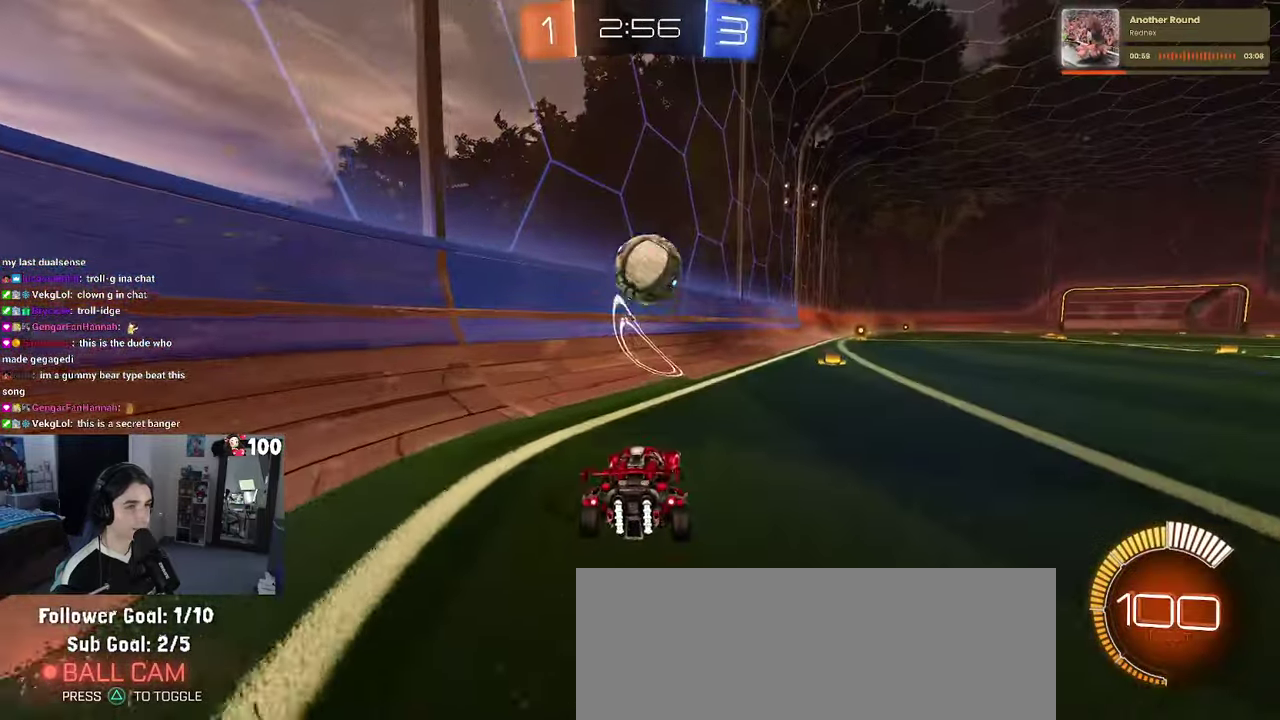
{"dt_ms": 500, "buttons": ["R2"], "left_stick": "center", "right_stick": "center", "events": [[67, "left_stick", "left"], [217, "left_stick", "center"]]}